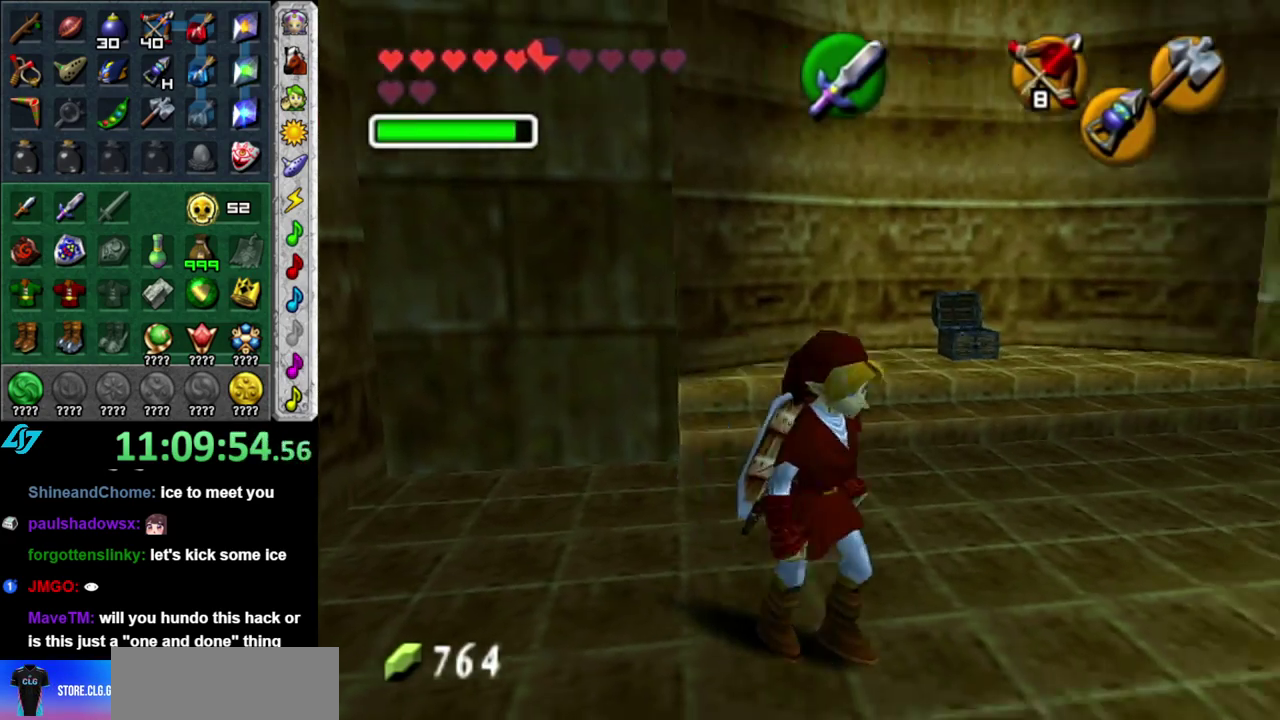
Gameplay with a controller (Nintendo layout); each line is a JSON object with the inputs held at the frame after it. "events" lists button and stick changes between this image and that frame as [ms after this image, input, new state], when the widget could be followed in between. This overlay highlights the sticks when they move; stick clicks (L3 R3) are not distinguishable. Not read: L3 R2 R3 Y.
{"buttons": ["L1"], "left_stick": "center", "right_stick": "center"}
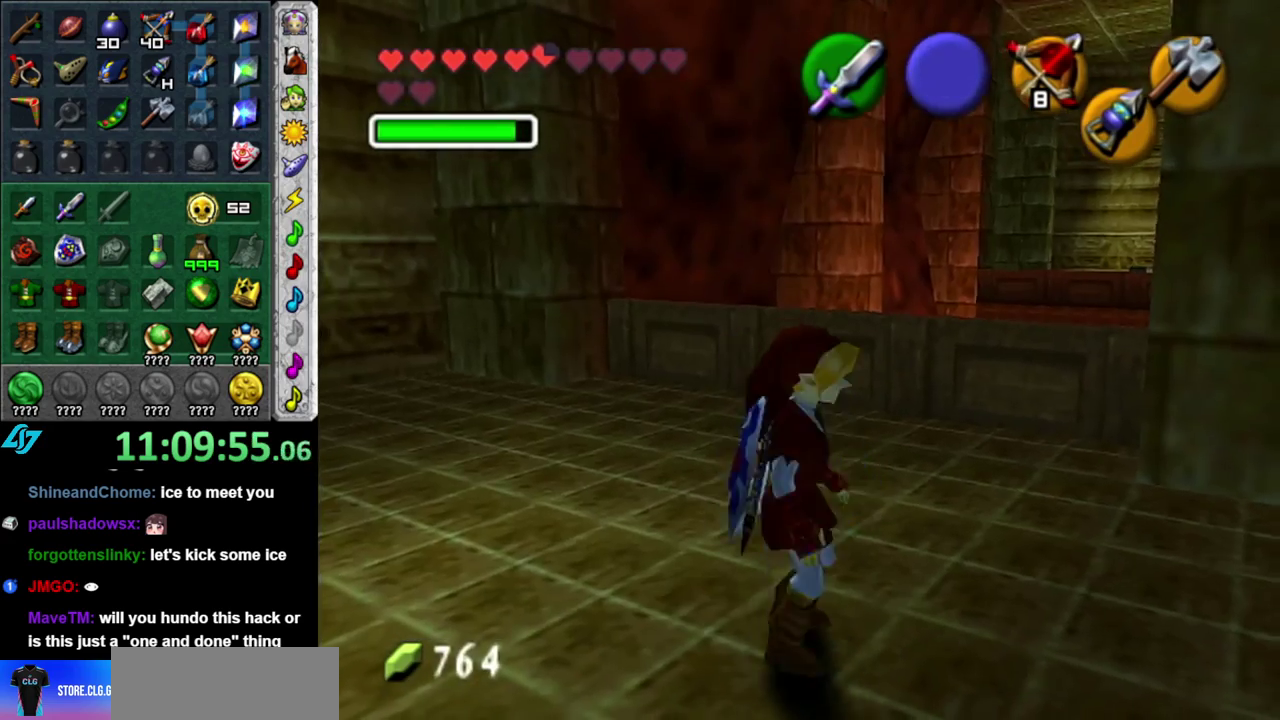
{"buttons": [], "left_stick": "up-right", "right_stick": "center", "events": [[117, "L1", "up"], [333, "left_stick", "up"], [483, "left_stick", "up-right"]]}
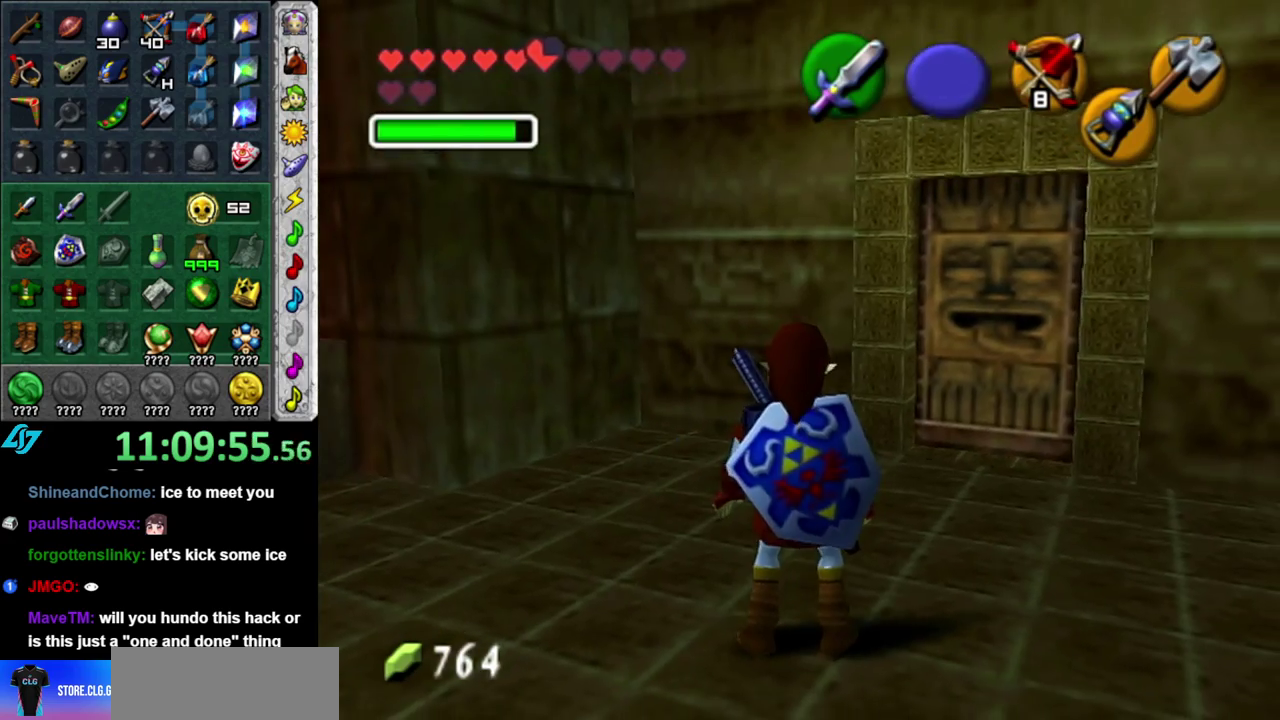
{"buttons": [], "left_stick": "up", "right_stick": "center", "events": [[367, "left_stick", "up"]]}
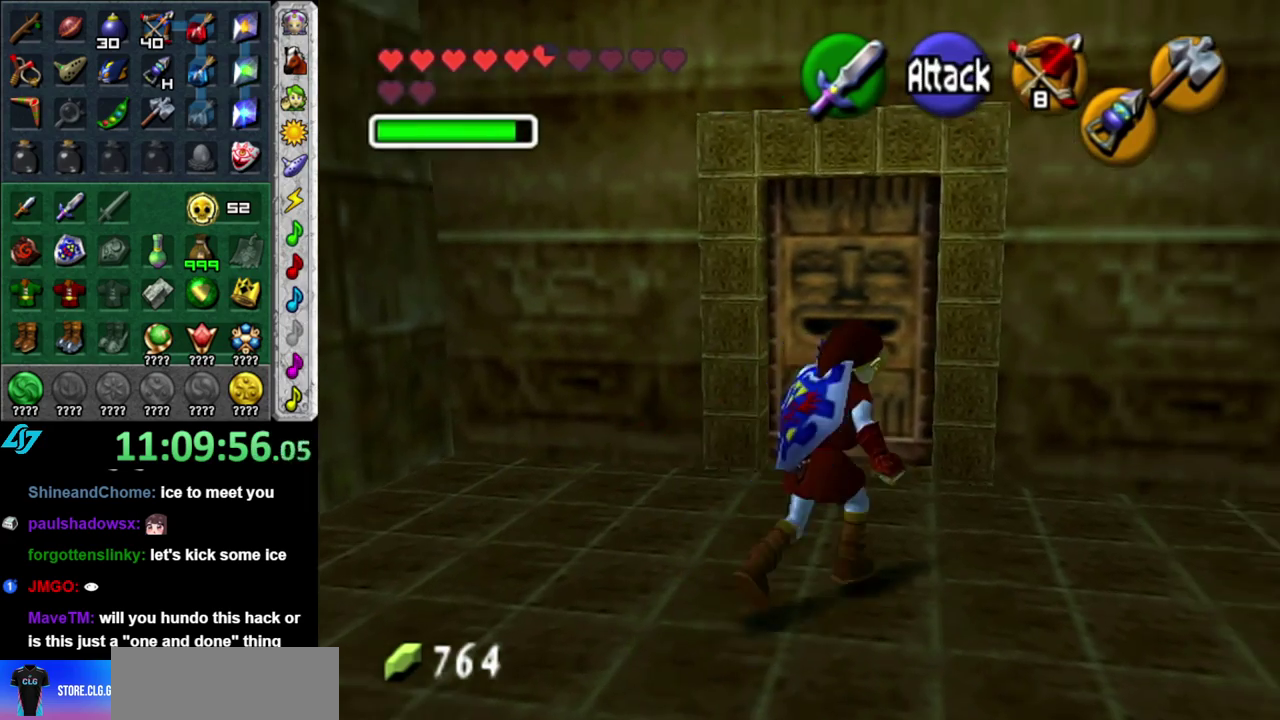
{"buttons": [], "left_stick": "center", "right_stick": "center", "events": [[200, "A", "down"], [233, "left_stick", "center"], [300, "A", "up"], [367, "A", "down"], [450, "A", "up"]]}
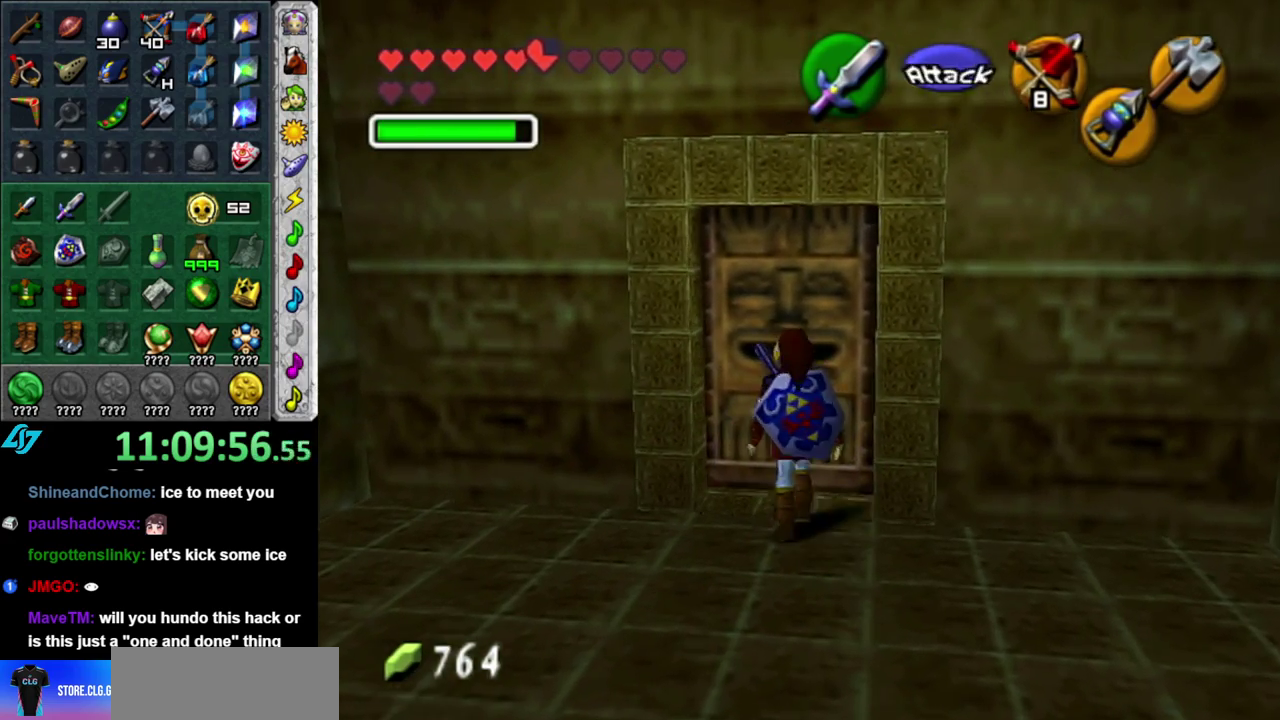
{"buttons": [], "left_stick": "up", "right_stick": "center", "events": [[17, "A", "down"], [117, "A", "up"], [183, "A", "down"], [300, "A", "up"], [400, "left_stick", "up"]]}
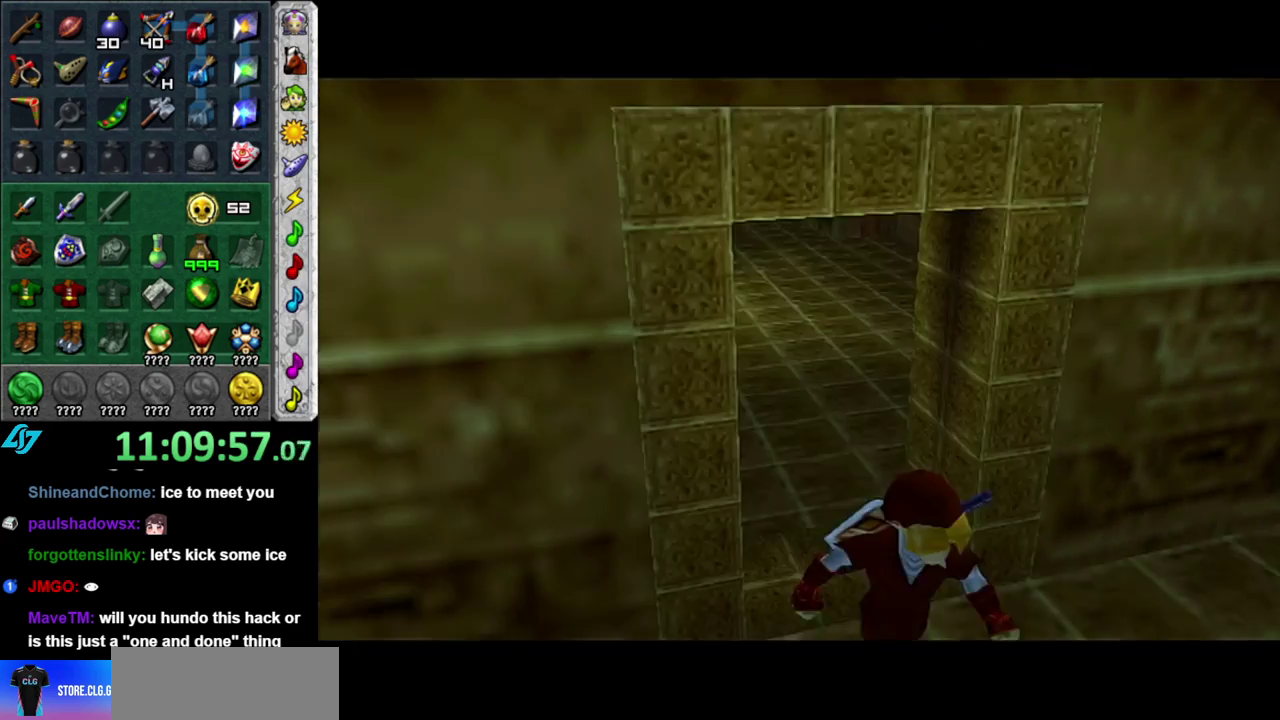
{"buttons": [], "left_stick": "up", "right_stick": "center", "events": []}
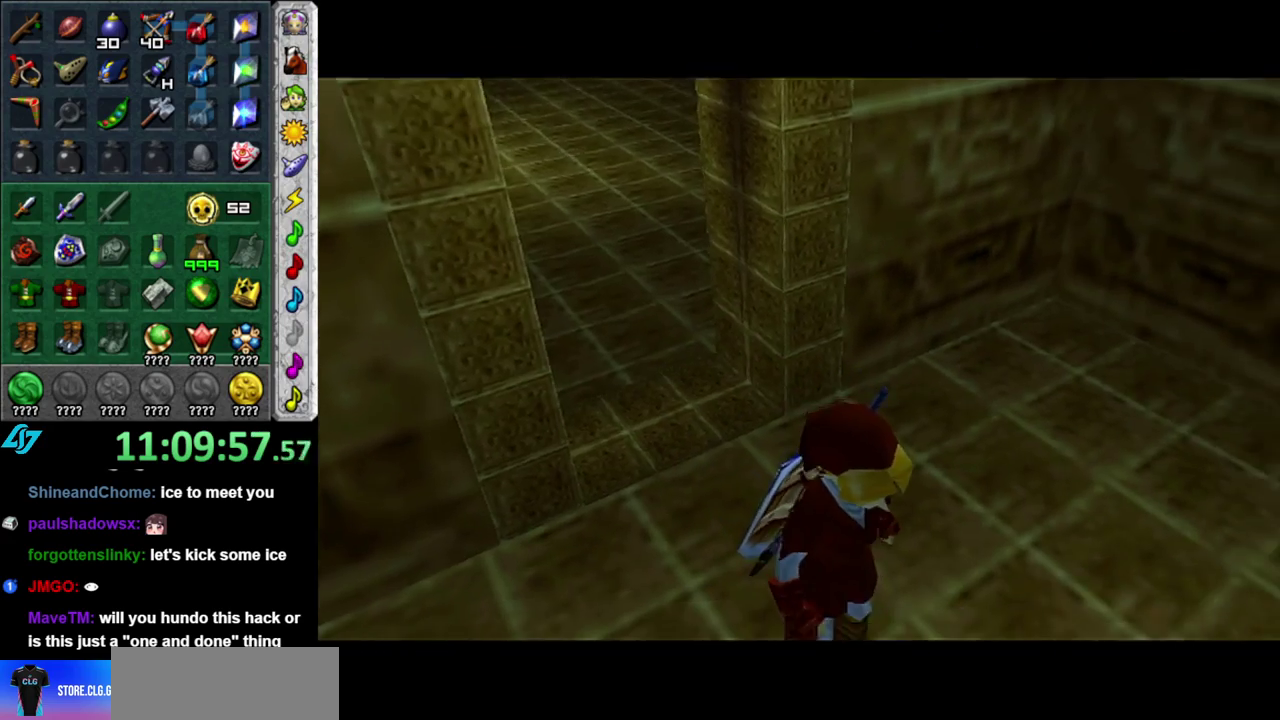
{"buttons": [], "left_stick": "up", "right_stick": "center", "events": []}
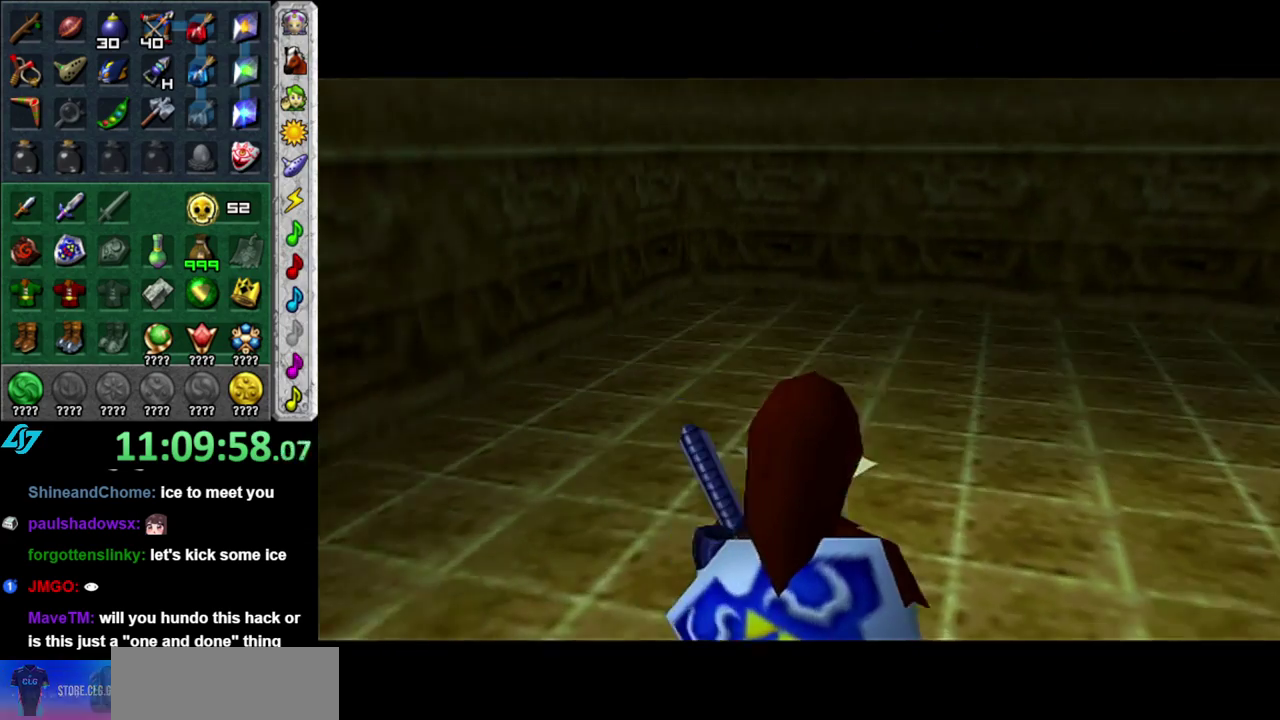
{"buttons": [], "left_stick": "up-right", "right_stick": "center", "events": [[200, "left_stick", "up-right"]]}
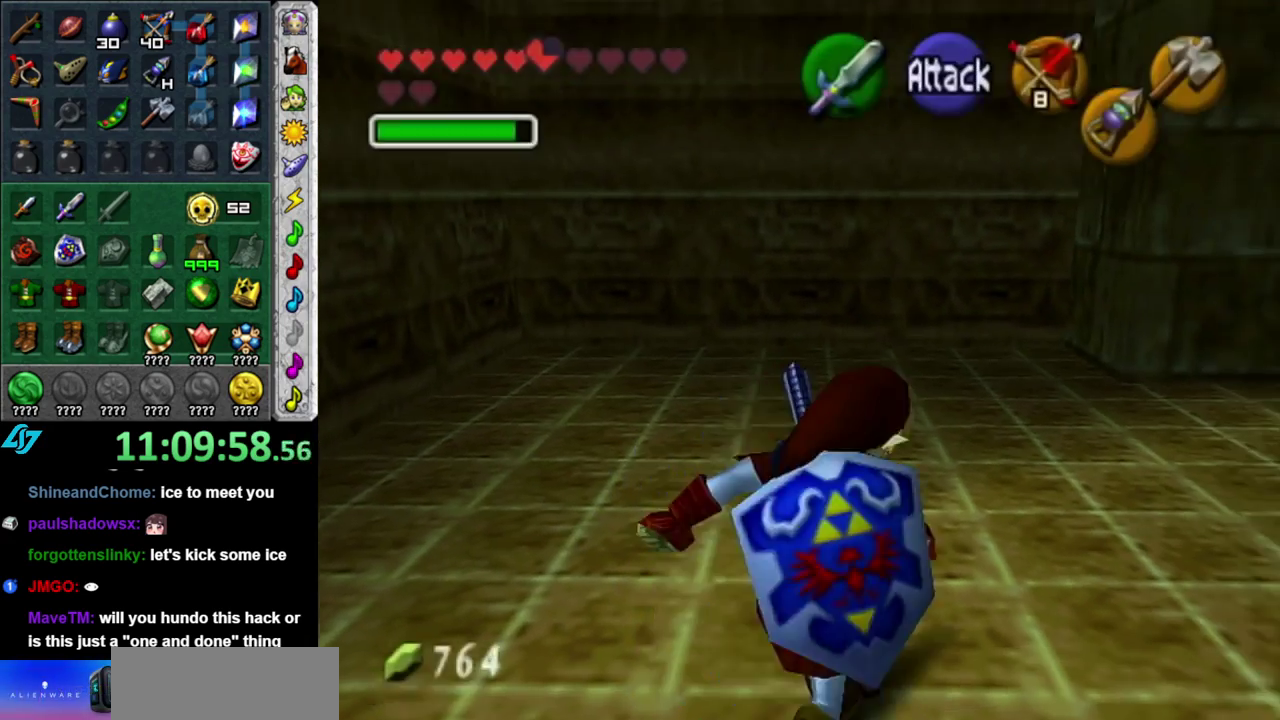
{"buttons": [], "left_stick": "up", "right_stick": "center", "events": [[50, "L1", "down"], [117, "left_stick", "center"], [267, "L1", "up"], [300, "left_stick", "up"]]}
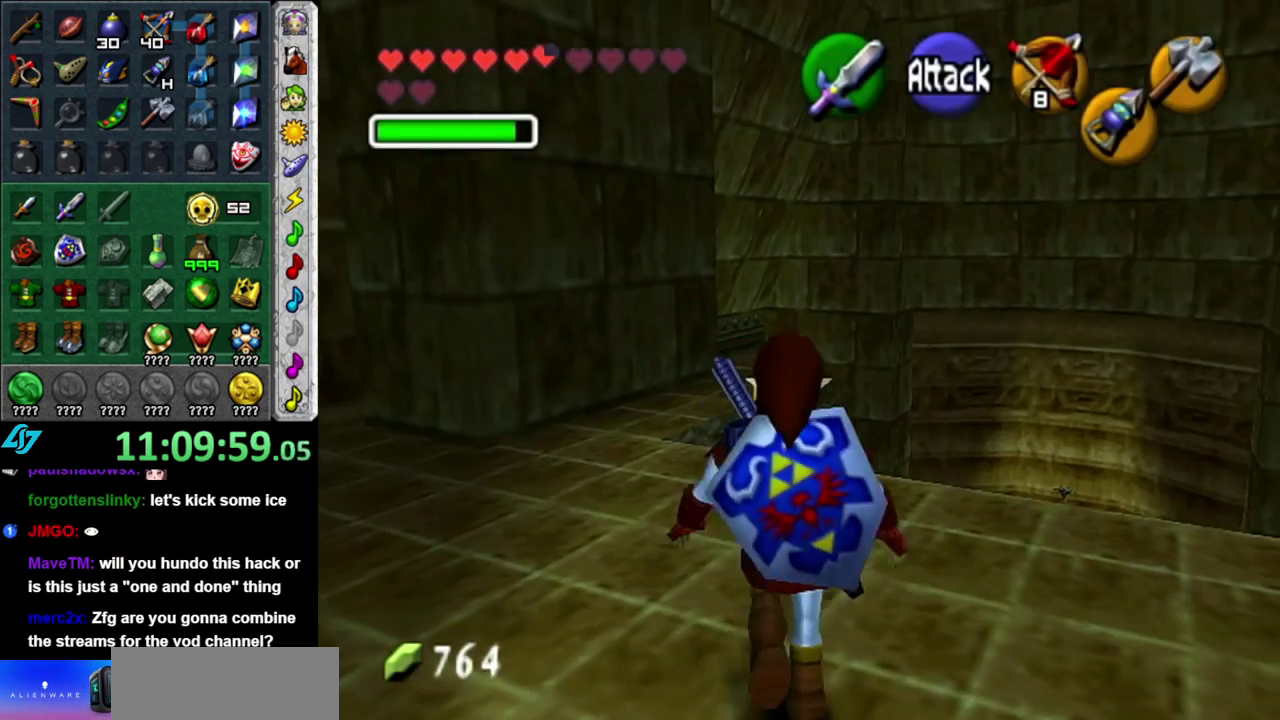
{"buttons": ["START"], "left_stick": "center", "right_stick": "center", "events": [[150, "START", "down"], [183, "left_stick", "up-right"], [233, "START", "up"], [300, "START", "down"], [400, "START", "up"], [433, "left_stick", "center"], [467, "START", "down"]]}
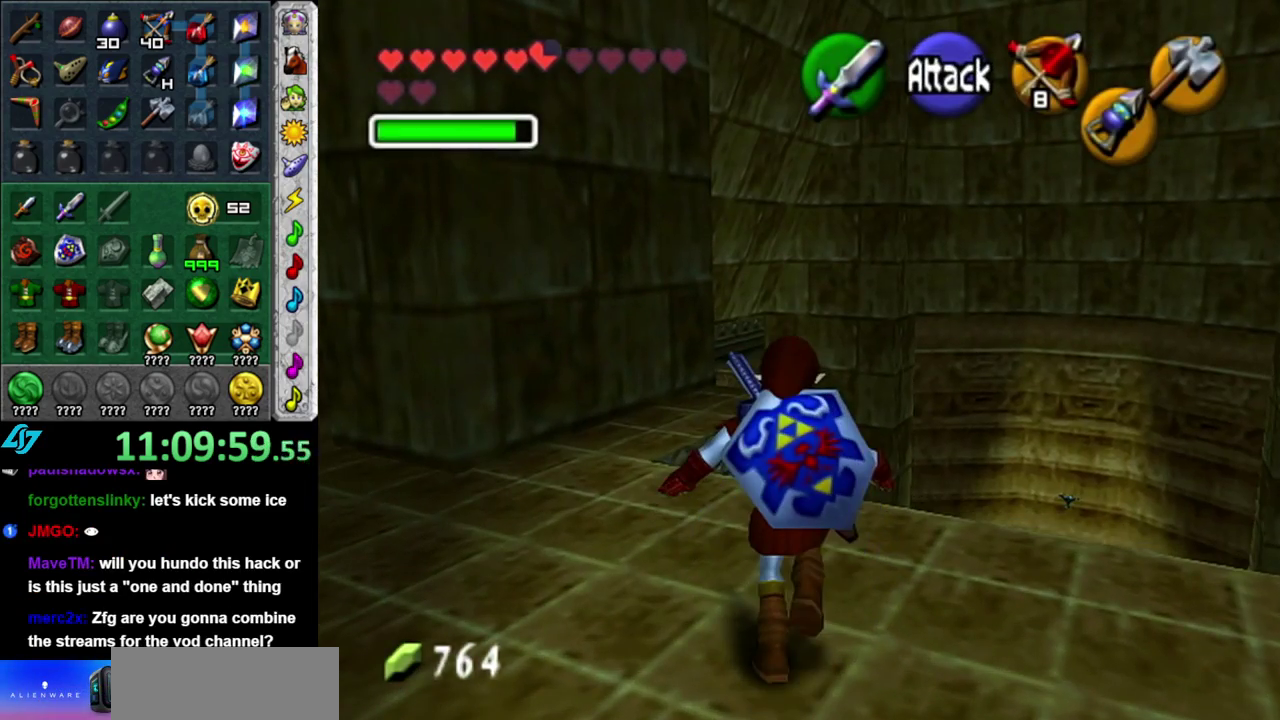
{"buttons": [], "left_stick": "center", "right_stick": "center", "events": [[83, "START", "up"]]}
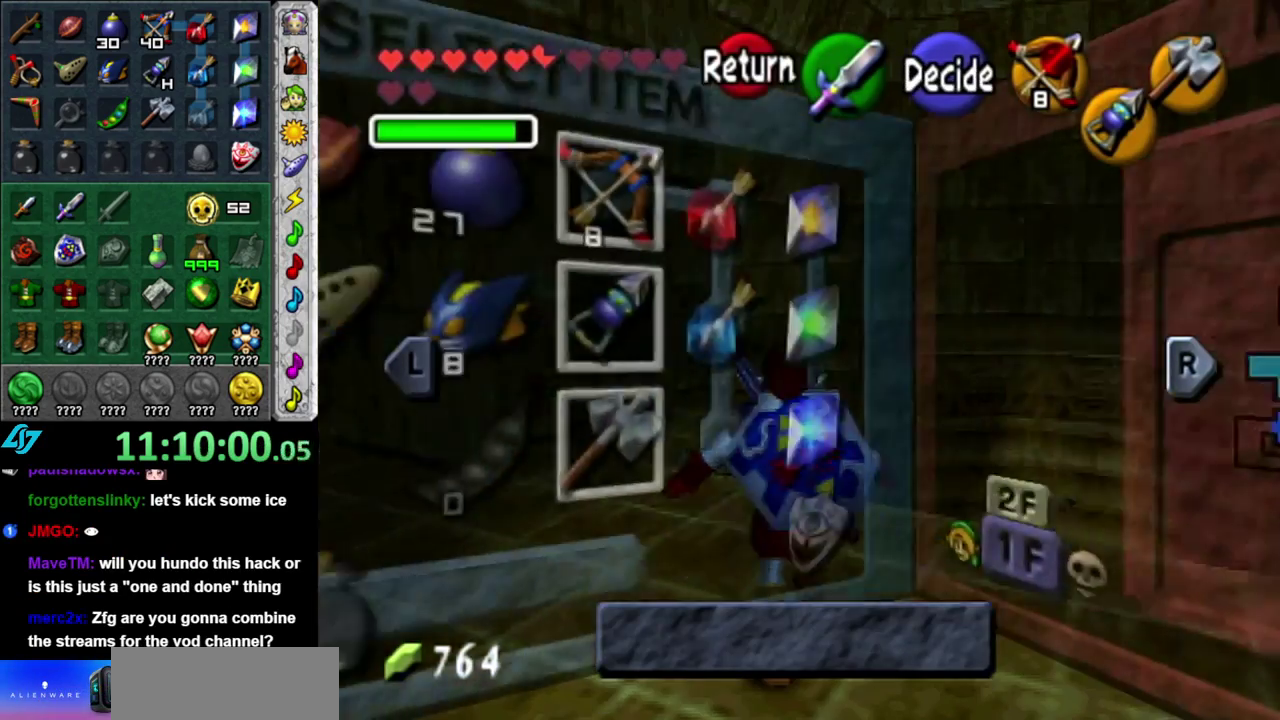
{"buttons": [], "left_stick": "center", "right_stick": "center", "events": []}
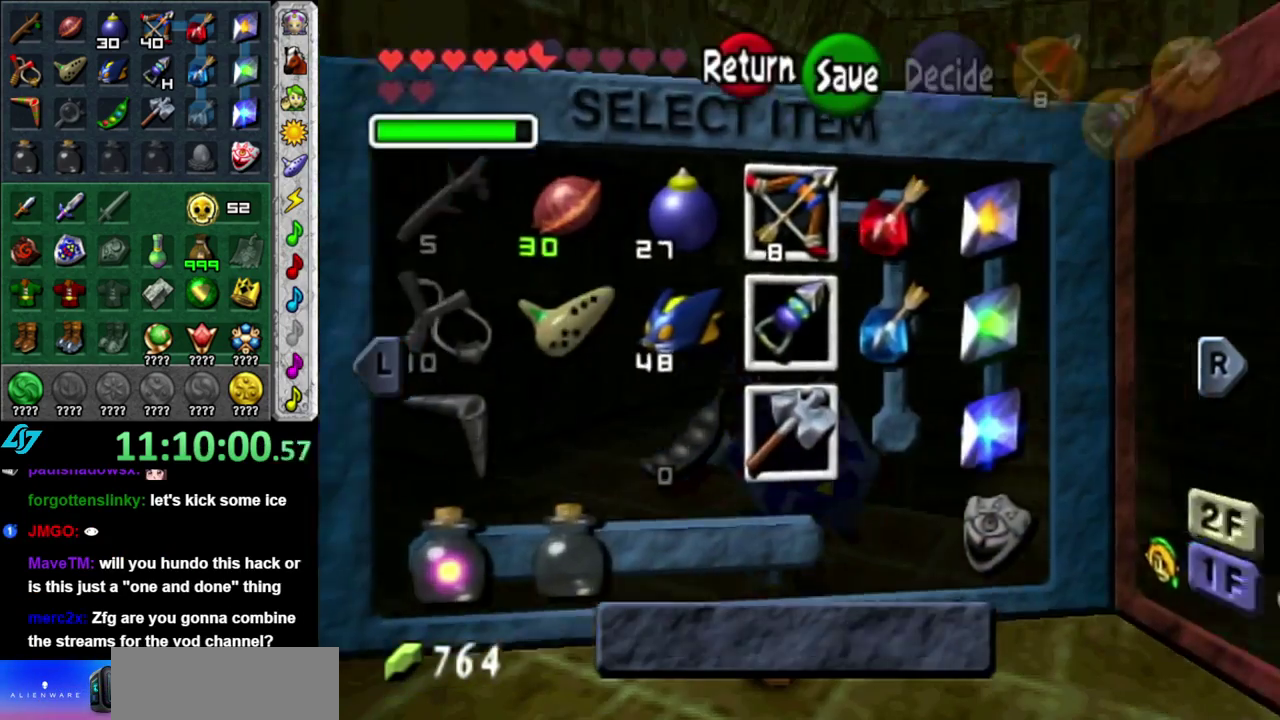
{"buttons": [], "left_stick": "center", "right_stick": "center", "events": []}
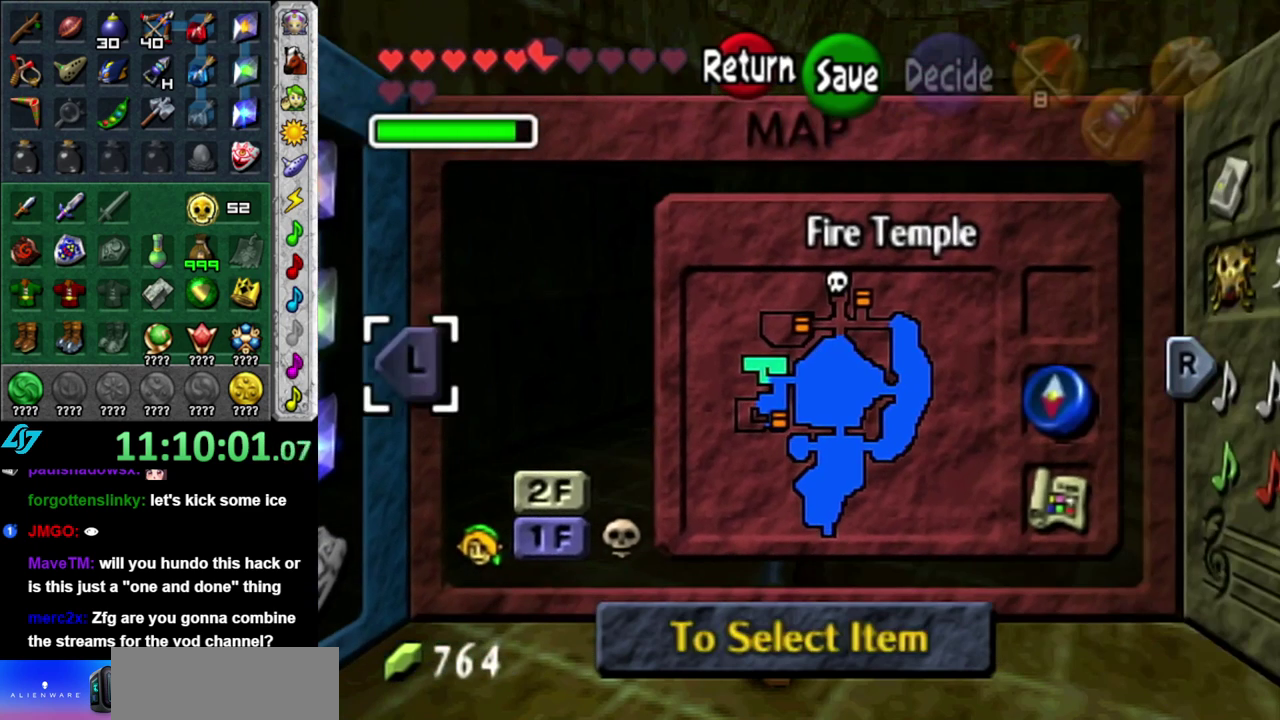
{"buttons": [], "left_stick": "center", "right_stick": "center", "events": [[117, "left_stick", "right"], [300, "left_stick", "center"]]}
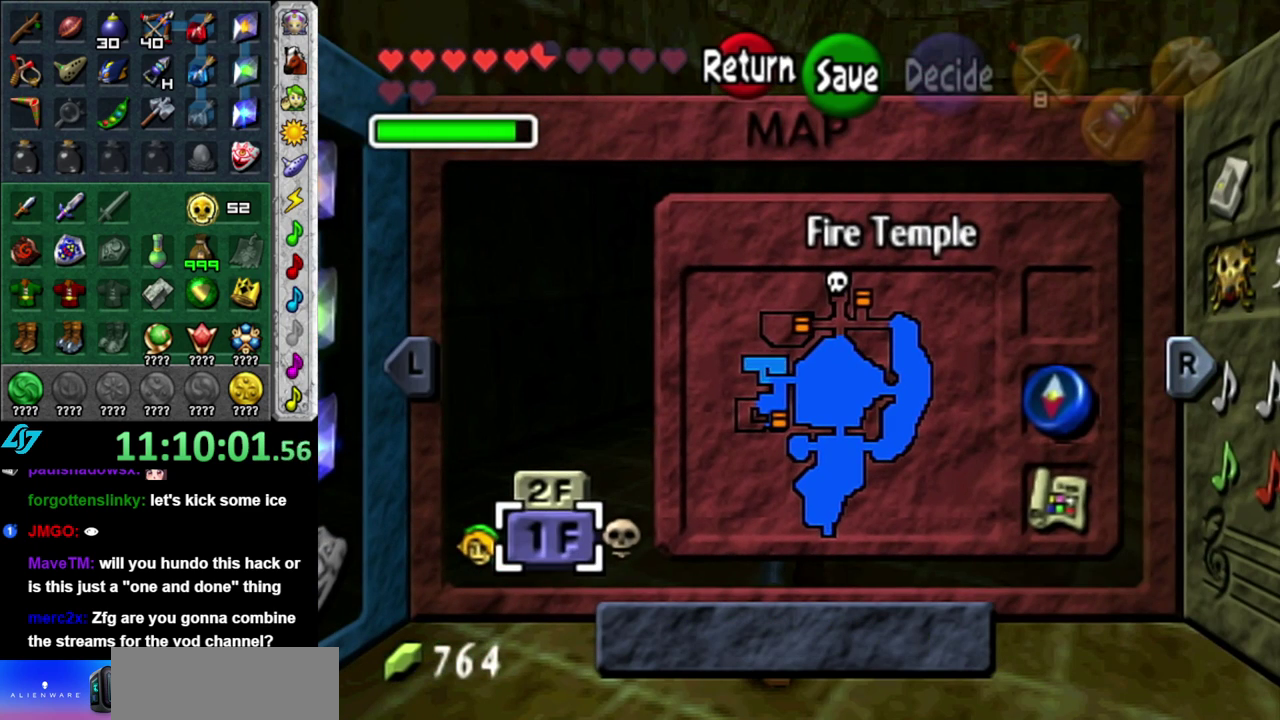
{"buttons": [], "left_stick": "center", "right_stick": "center", "events": []}
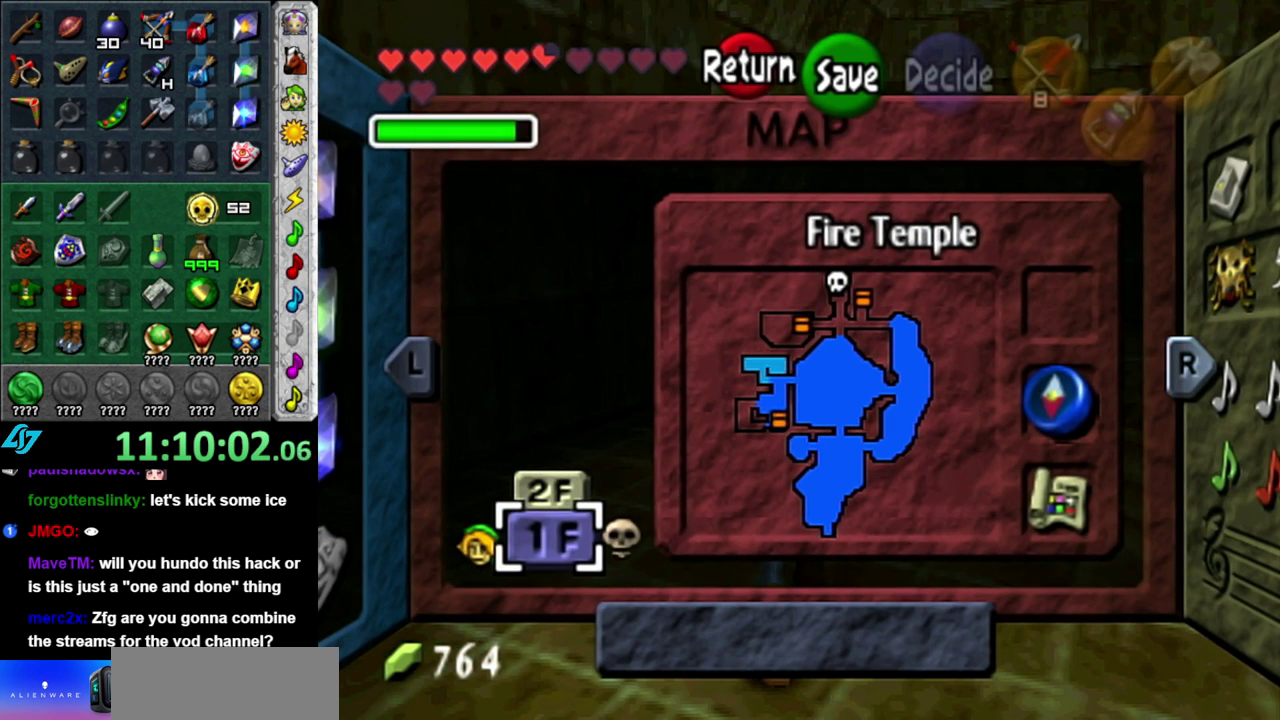
{"buttons": [], "left_stick": "up", "right_stick": "center", "events": [[467, "left_stick", "up"]]}
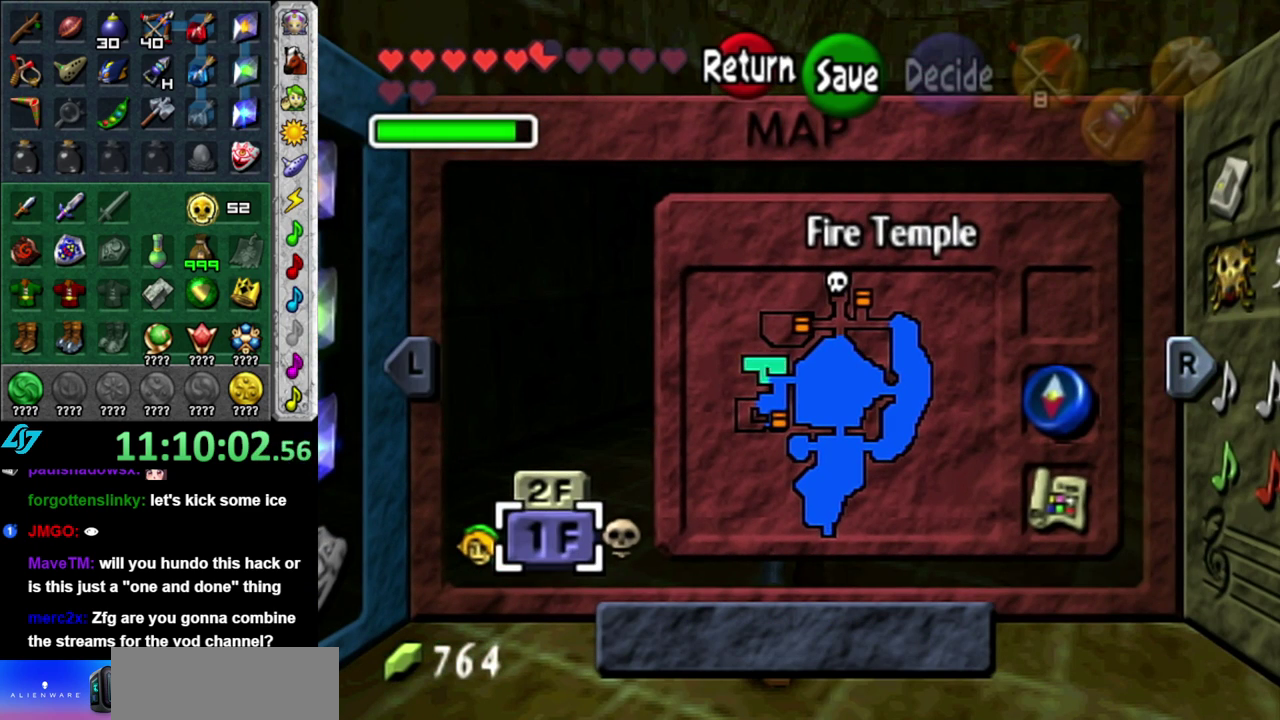
{"buttons": [], "left_stick": "center", "right_stick": "center", "events": [[150, "left_stick", "center"]]}
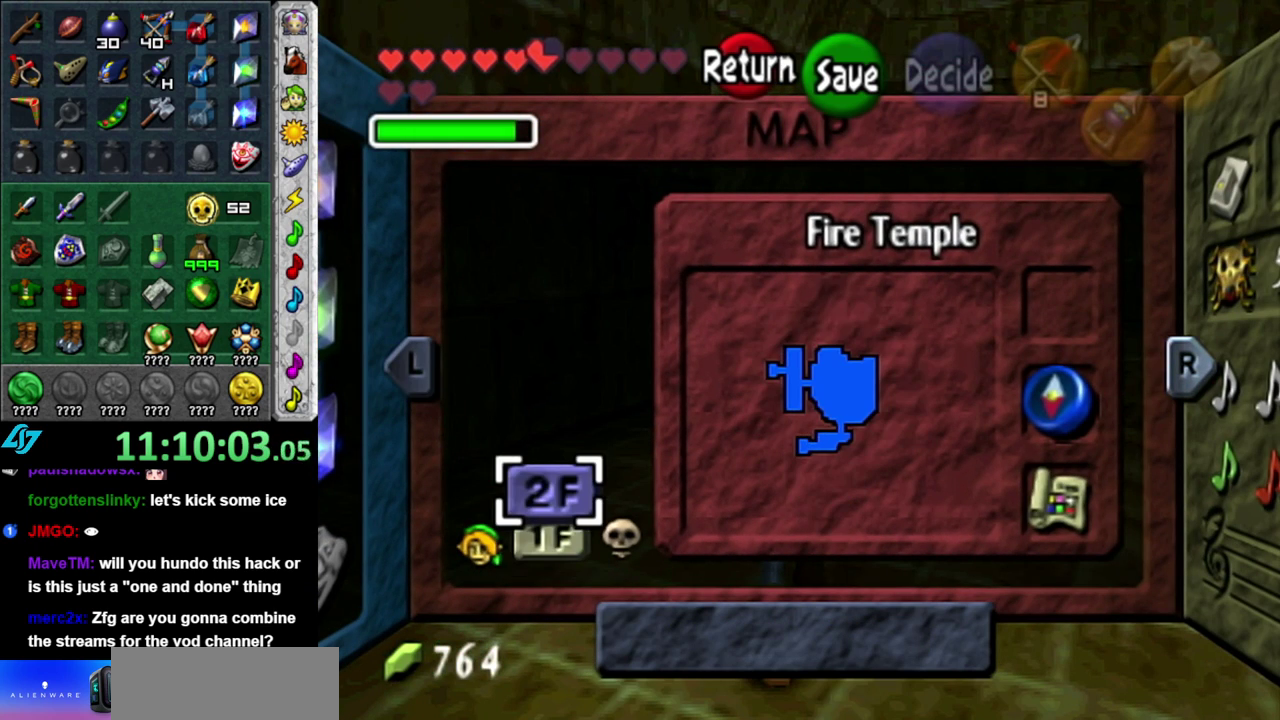
{"buttons": [], "left_stick": "center", "right_stick": "center", "events": [[83, "left_stick", "down"], [300, "left_stick", "center"]]}
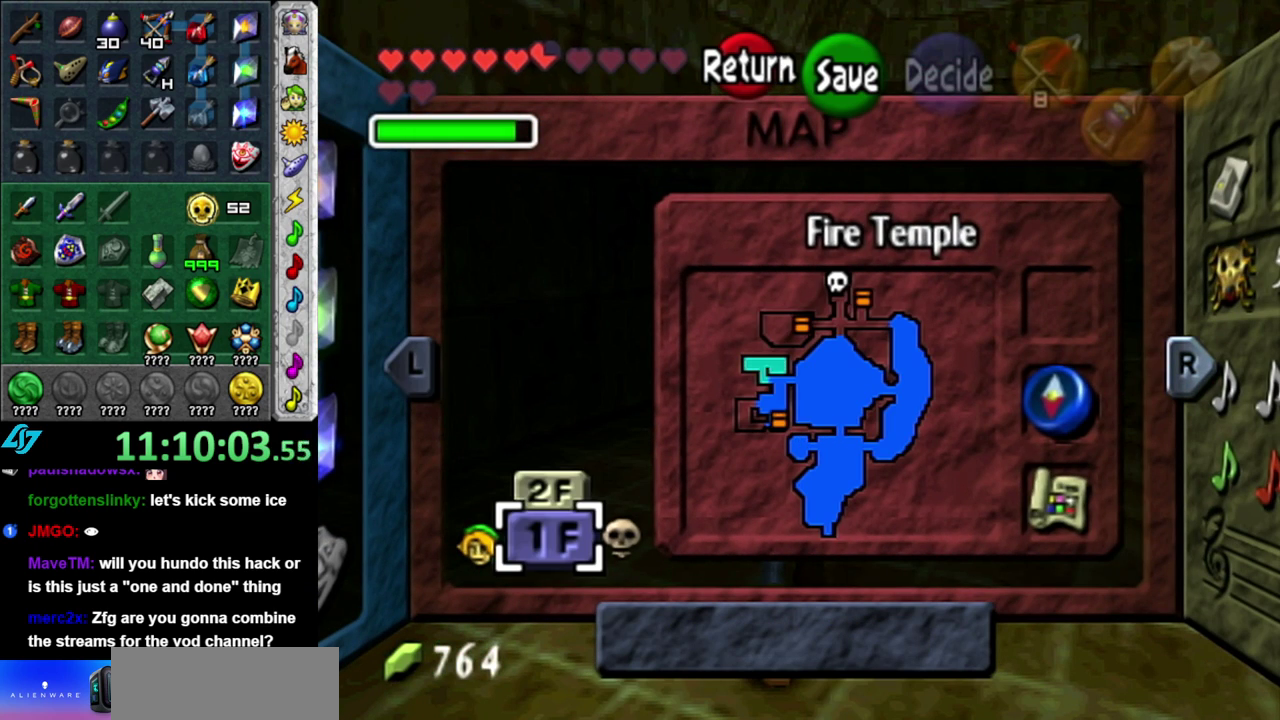
{"buttons": [], "left_stick": "center", "right_stick": "center", "events": []}
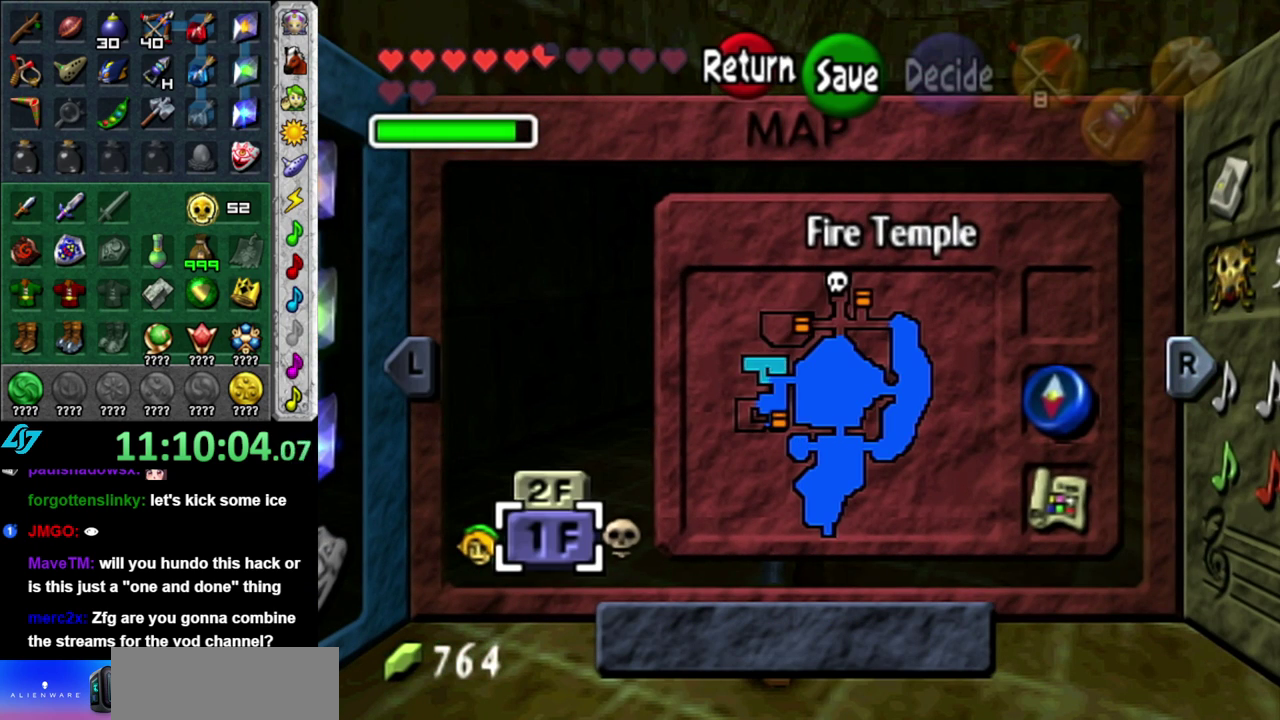
{"buttons": [], "left_stick": "up", "right_stick": "center", "events": [[200, "START", "down"], [367, "START", "up"], [400, "left_stick", "up"]]}
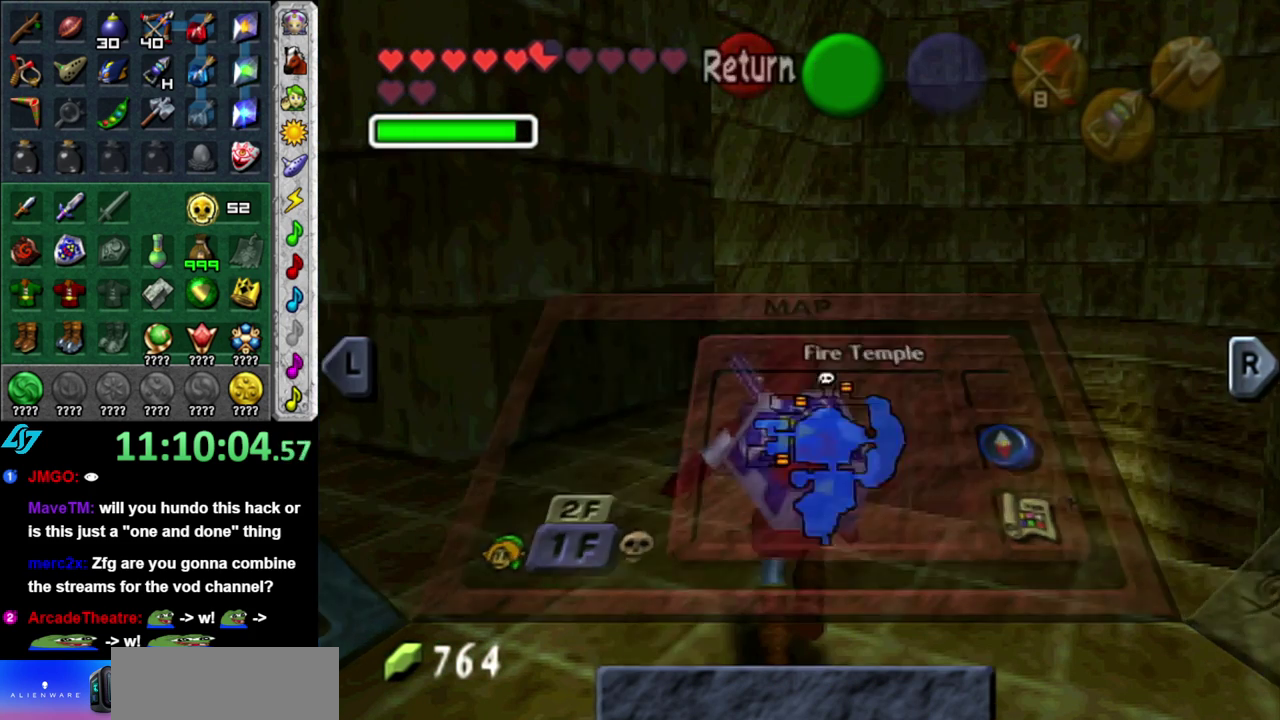
{"buttons": ["A"], "left_stick": "up-right", "right_stick": "center", "events": [[333, "left_stick", "up-right"], [483, "A", "down"]]}
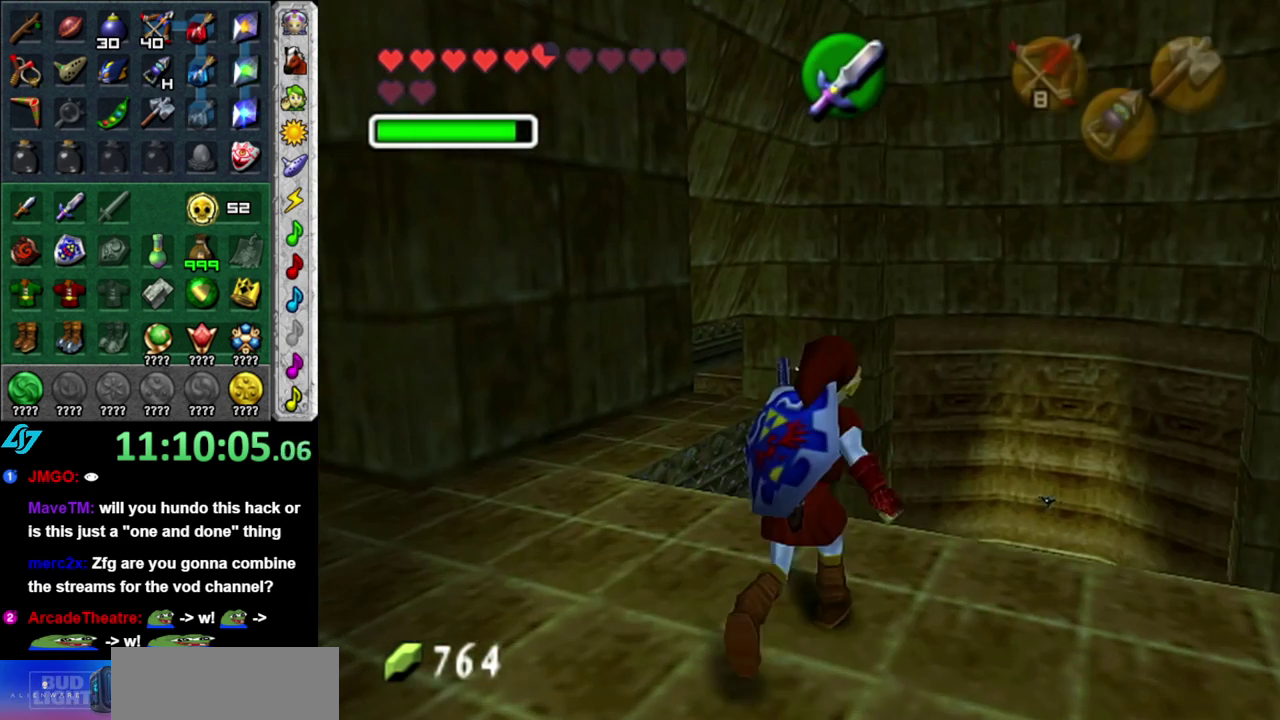
{"buttons": [], "left_stick": "up", "right_stick": "center", "events": [[217, "A", "up"], [300, "left_stick", "up"]]}
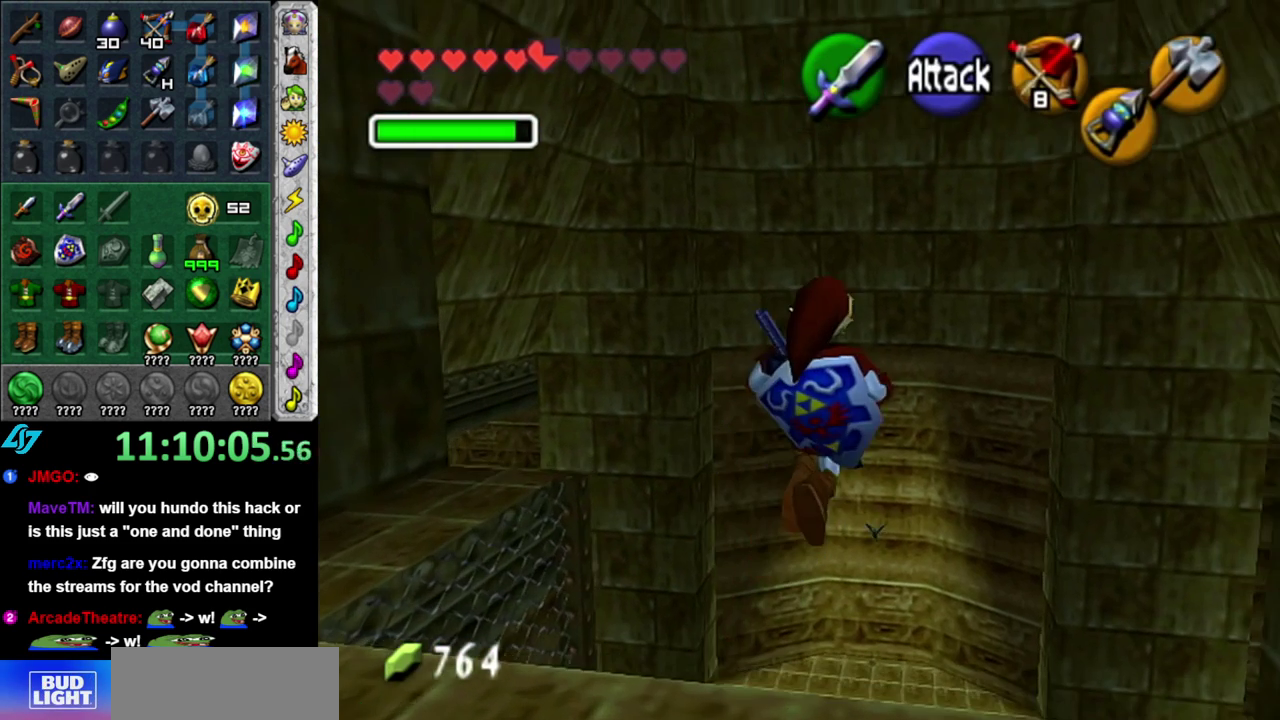
{"buttons": [], "left_stick": "up", "right_stick": "center", "events": []}
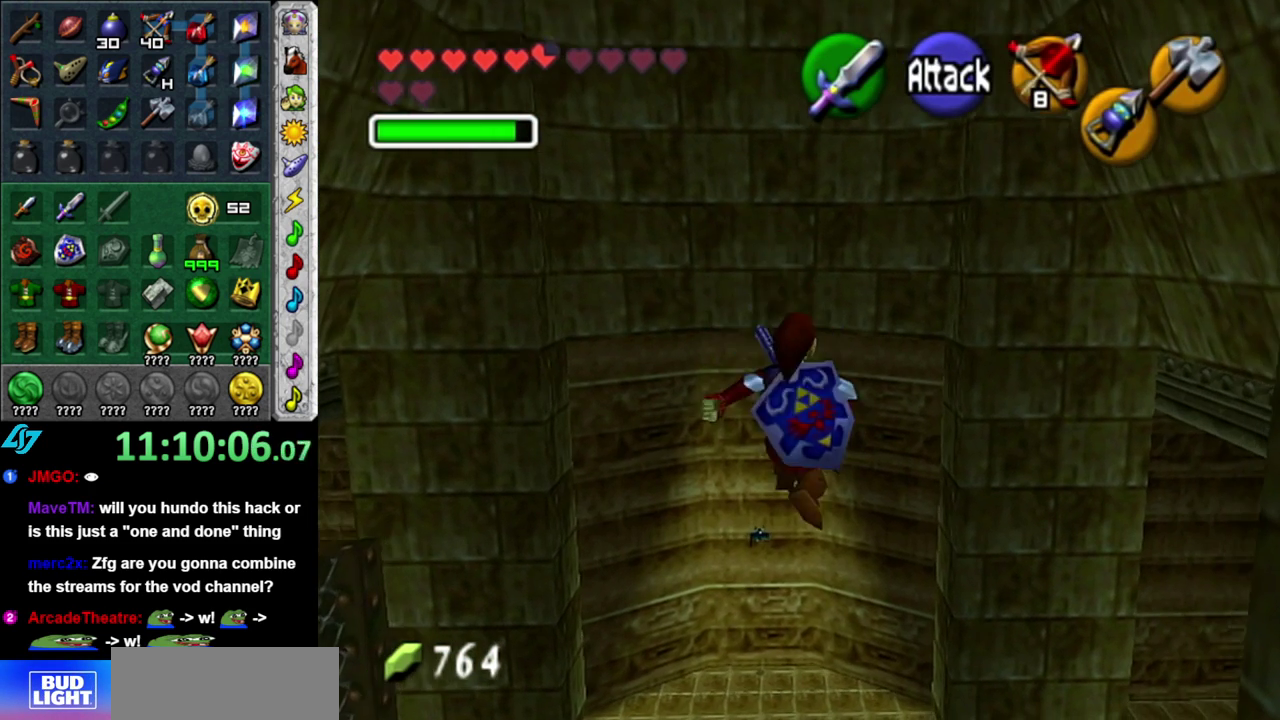
{"buttons": [], "left_stick": "center", "right_stick": "center", "events": [[333, "left_stick", "center"]]}
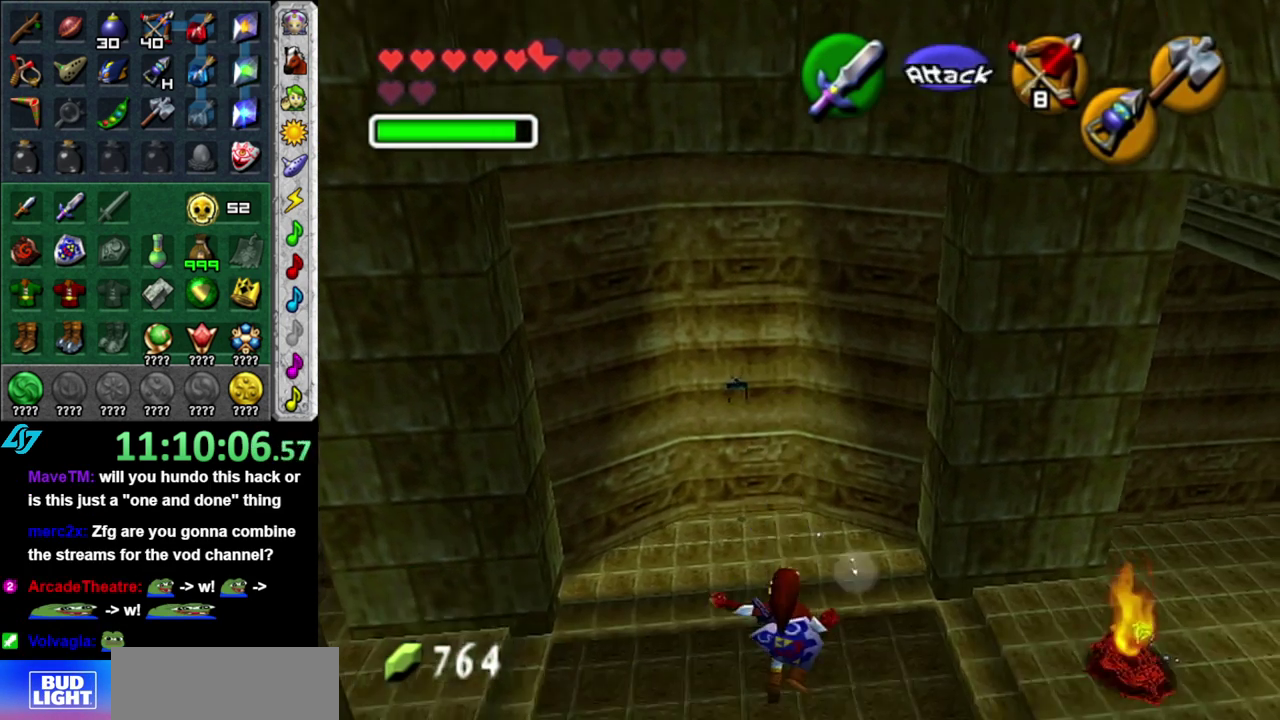
{"buttons": [], "left_stick": "center", "right_stick": "center", "events": [[367, "left_stick", "down-right"], [450, "left_stick", "center"]]}